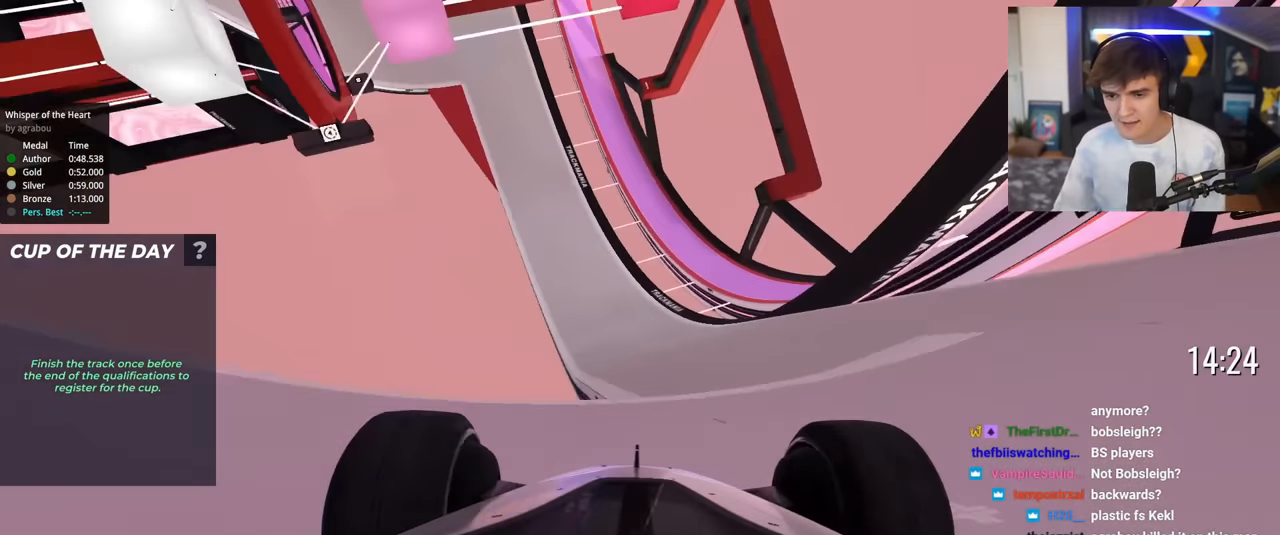
Gameplay with keyboard; each line is a JSON object with the keys held at the frame after it. "events" lists presses ("down") and releases ("up") of "brake", "down", "left", "right" and "up" between this image and that frame as [ms after this image, input, new state], when the widget could be followed in between. No other keys are recorded. Mouse input is not recorded. Key names are as the overlay labels them; some are game actions (e.g. jump) rather than physical keys.
{"keys": ["up"], "events": [[350, "left", "up"]]}
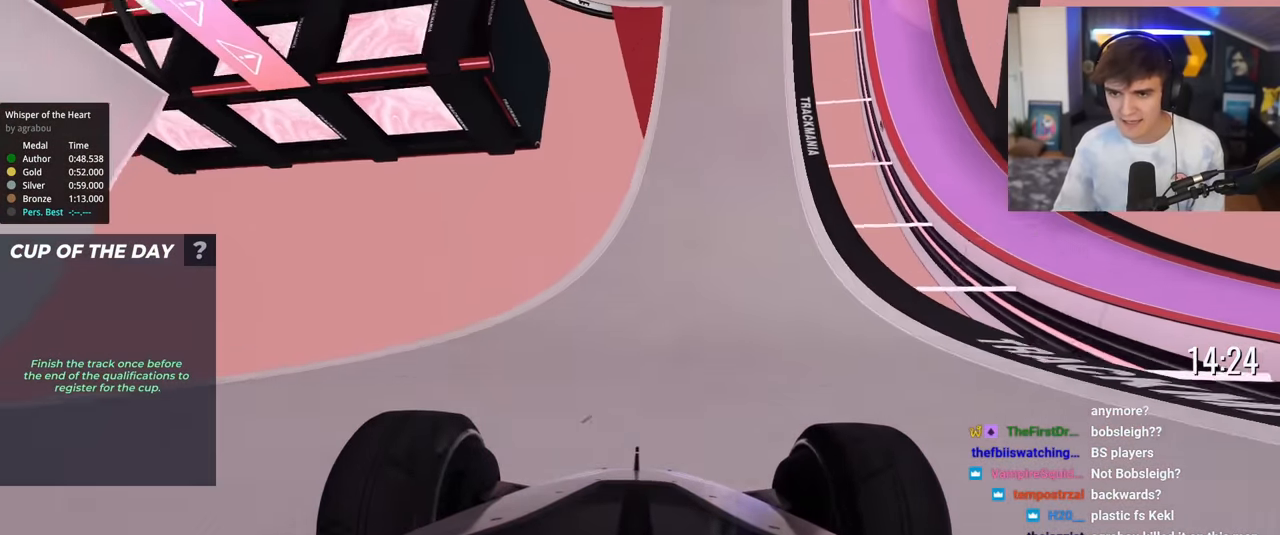
{"keys": ["up"], "events": [[134, "left", "down"], [217, "left", "up"]]}
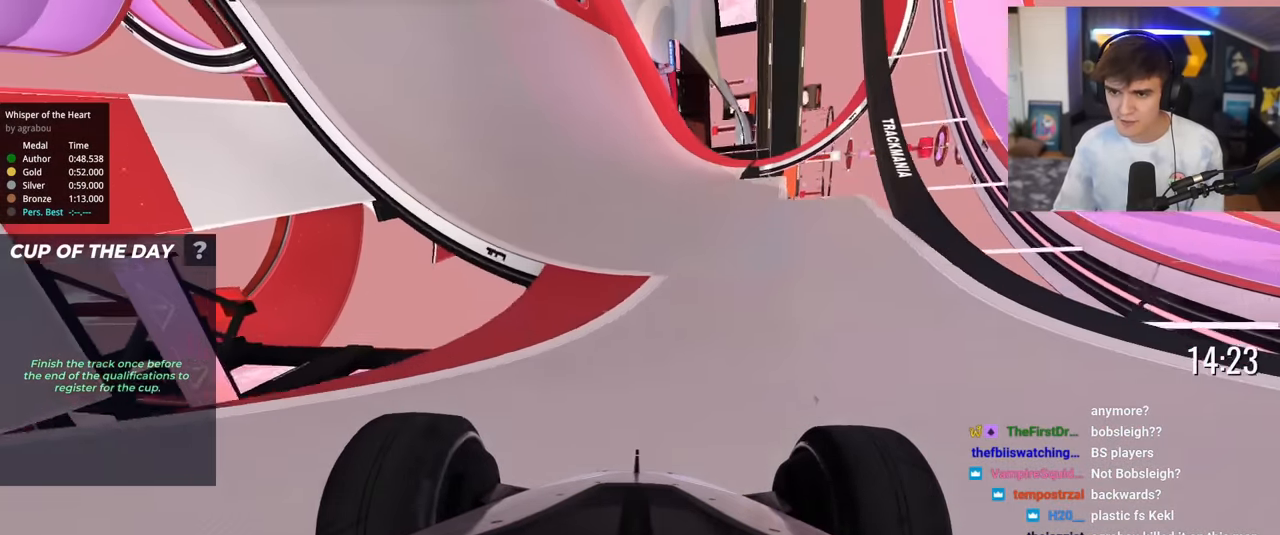
{"keys": ["up"], "events": [[16, "left", "down"], [50, "left", "up"]]}
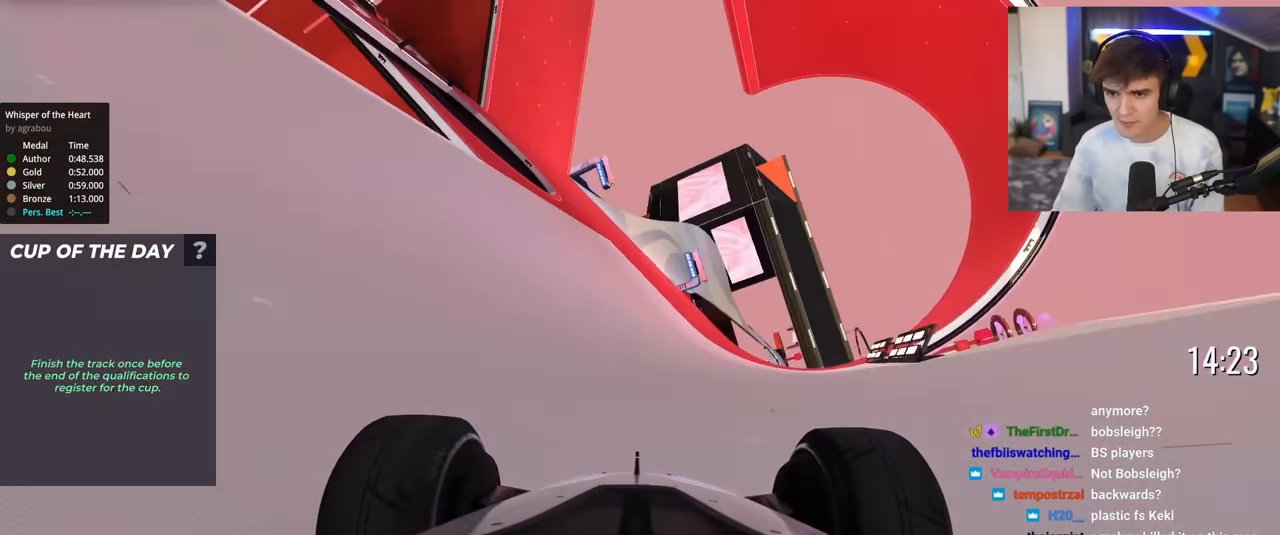
{"keys": ["up"], "events": [[34, "left", "down"], [117, "left", "up"], [267, "left", "down"], [300, "left", "up"], [401, "right", "down"], [451, "right", "up"]]}
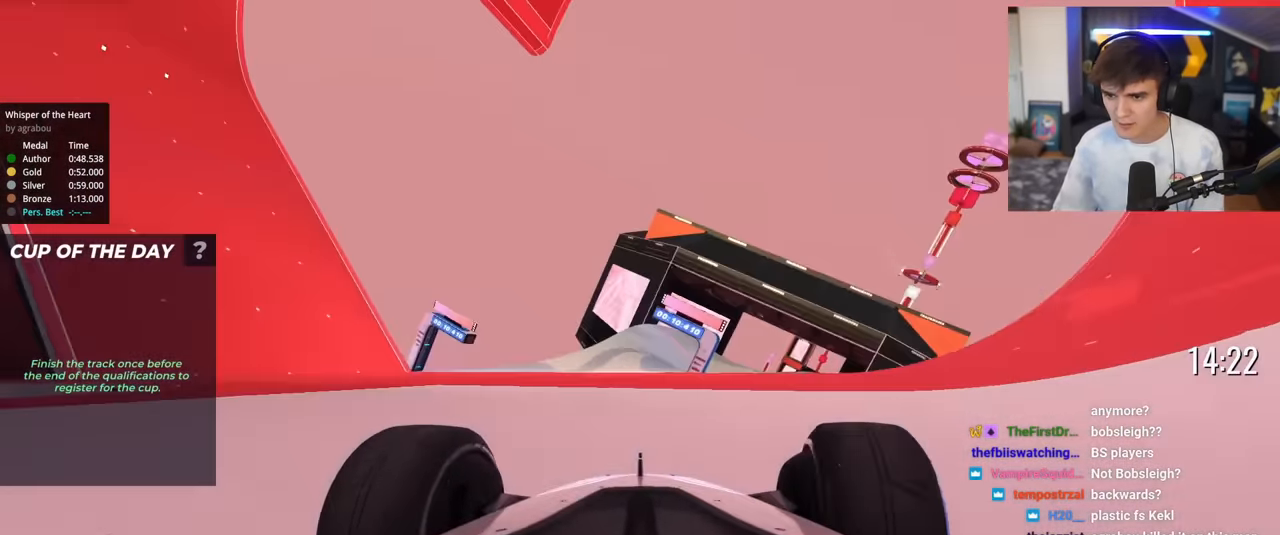
{"keys": ["up"], "events": [[183, "right", "down"], [233, "right", "up"], [367, "right", "down"], [467, "right", "up"]]}
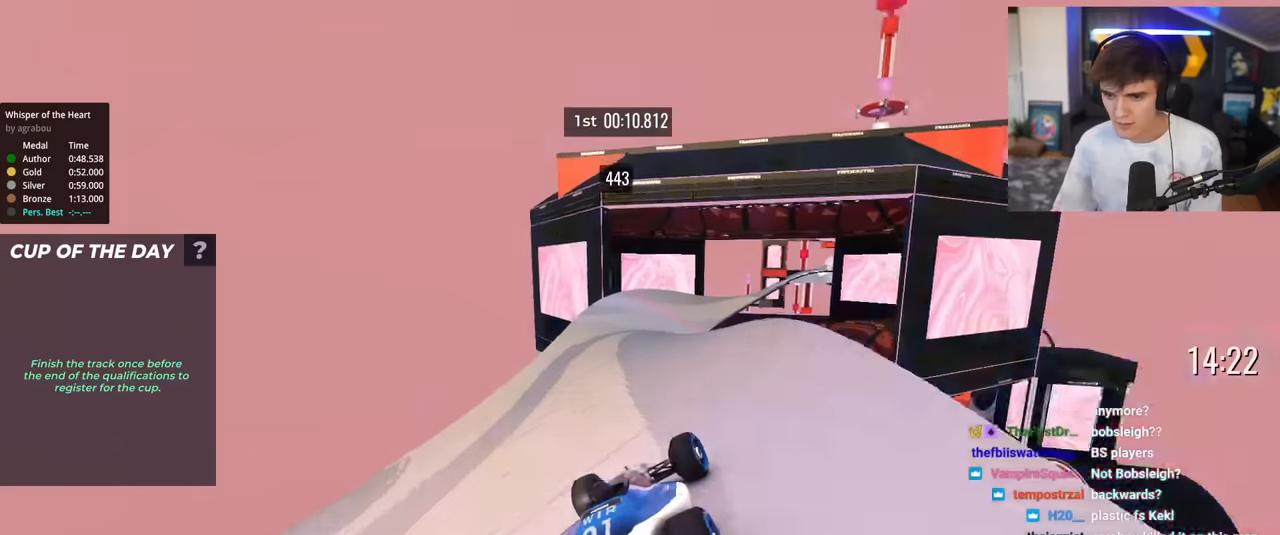
{"keys": ["right", "up"], "events": [[200, "left", "down"], [333, "left", "up"], [434, "right", "down"]]}
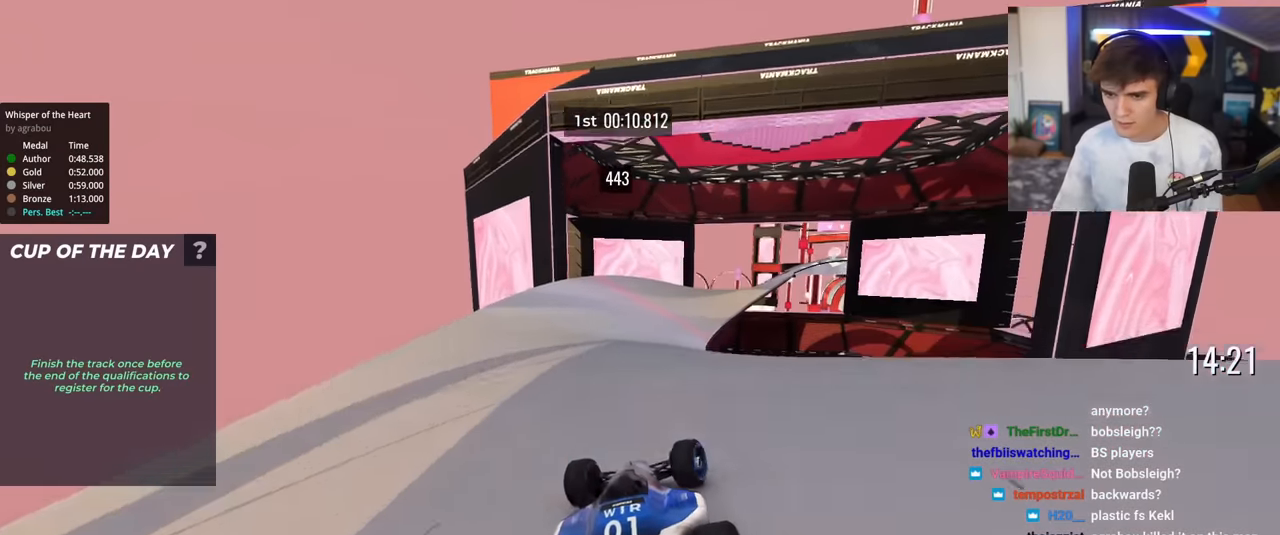
{"keys": ["right", "up"], "events": [[34, "right", "up"], [501, "right", "down"]]}
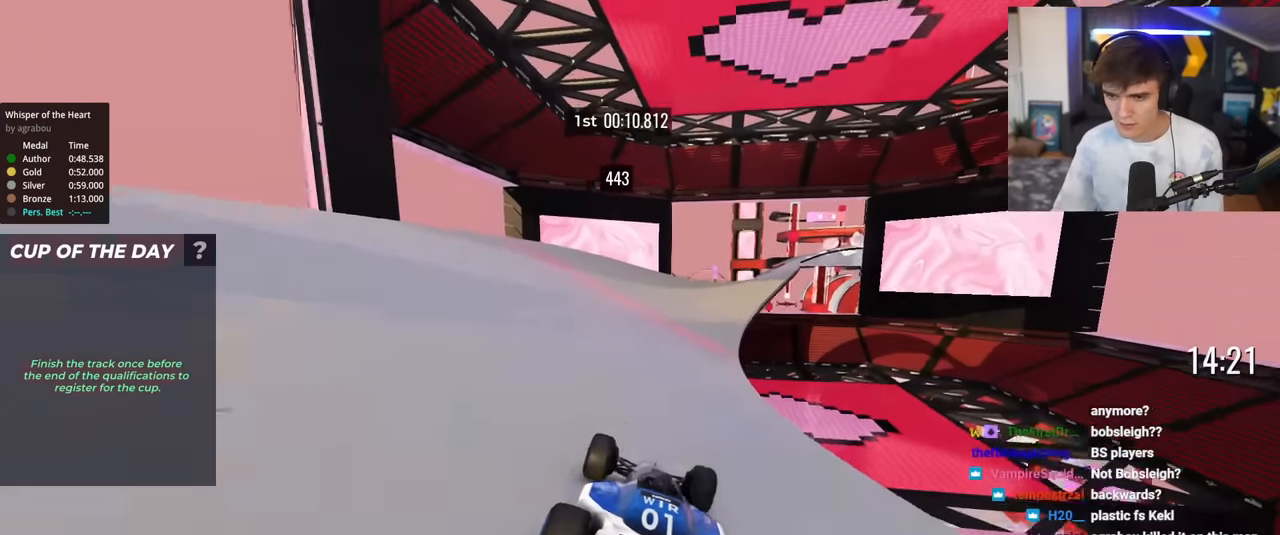
{"keys": ["up"], "events": [[133, "right", "up"], [233, "right", "down"], [367, "right", "up"]]}
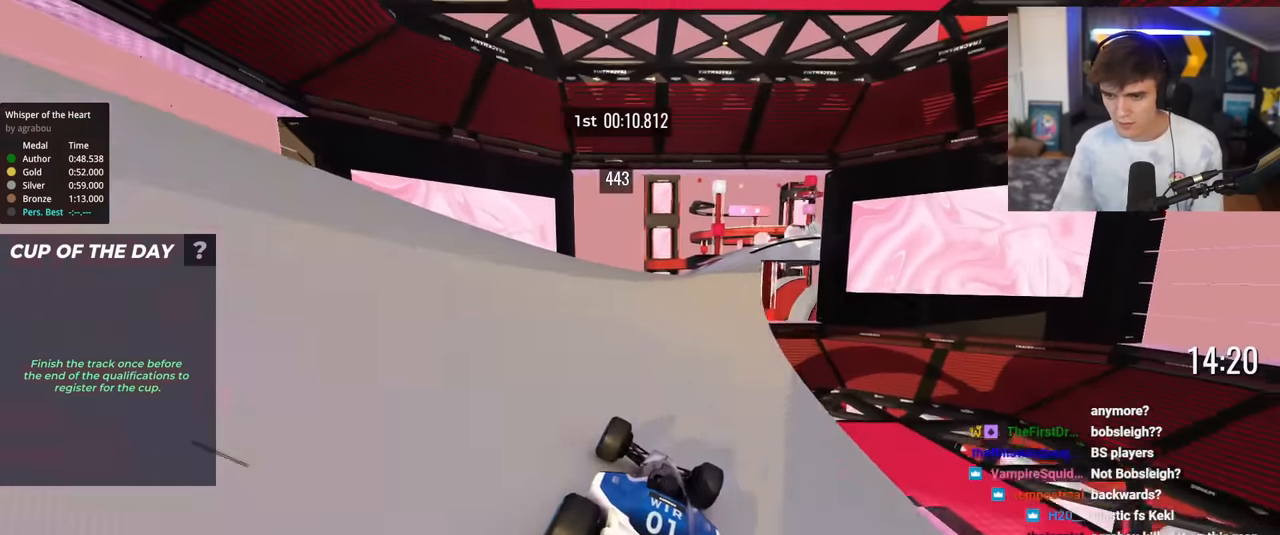
{"keys": ["up"], "events": [[150, "right", "down"], [250, "right", "up"]]}
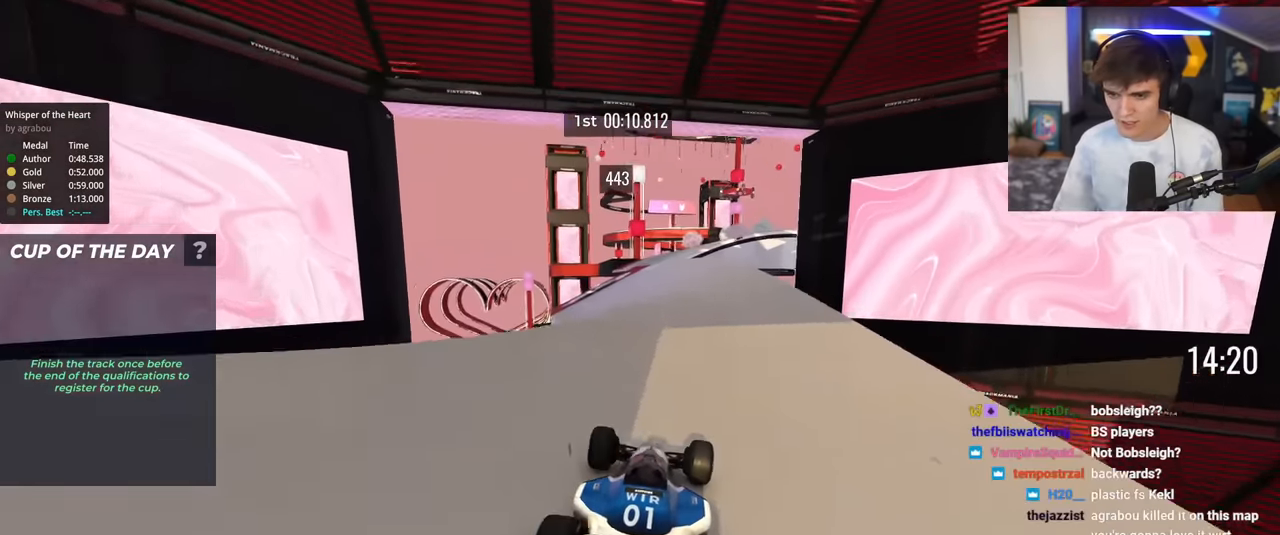
{"keys": ["up"], "events": [[300, "right", "down"], [400, "right", "up"]]}
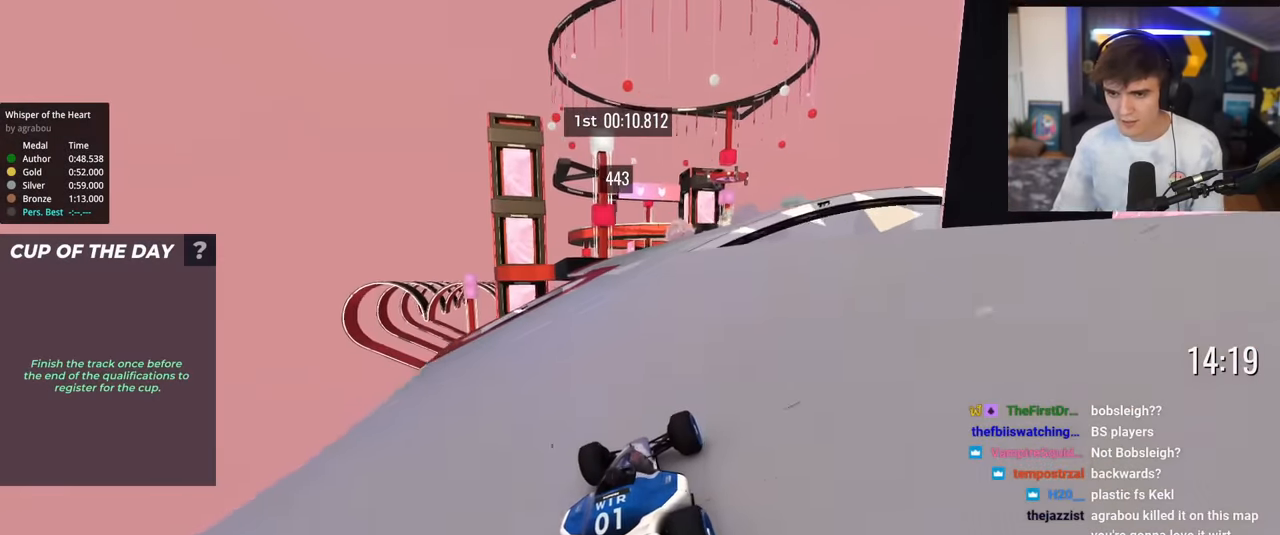
{"keys": ["up"], "events": [[234, "left", "down"], [317, "left", "up"]]}
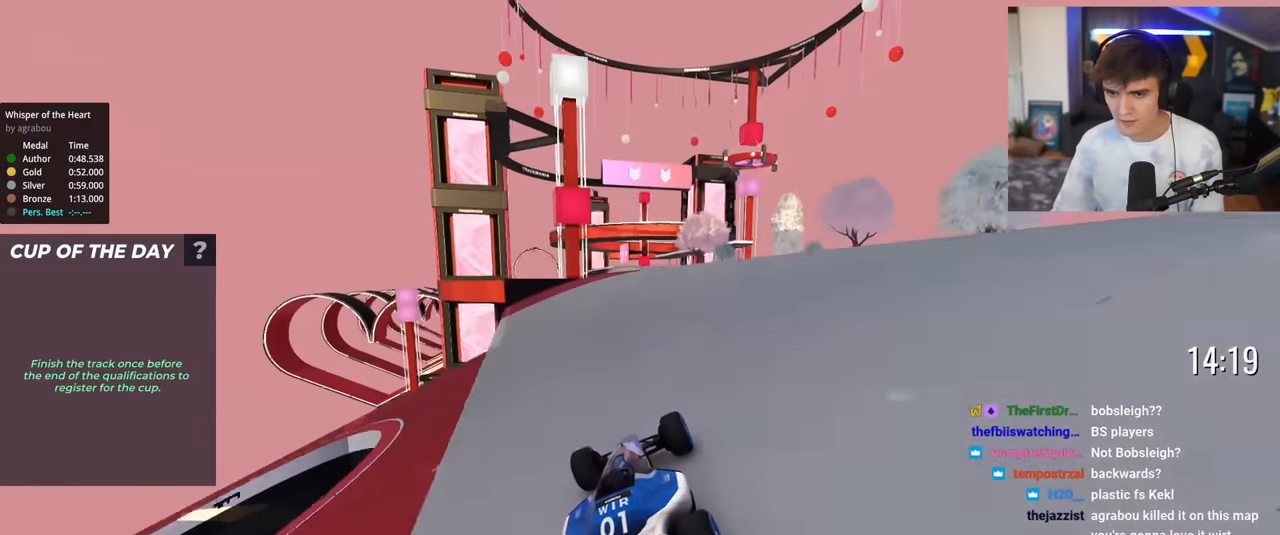
{"keys": ["up"], "events": [[200, "right", "down"], [333, "right", "up"]]}
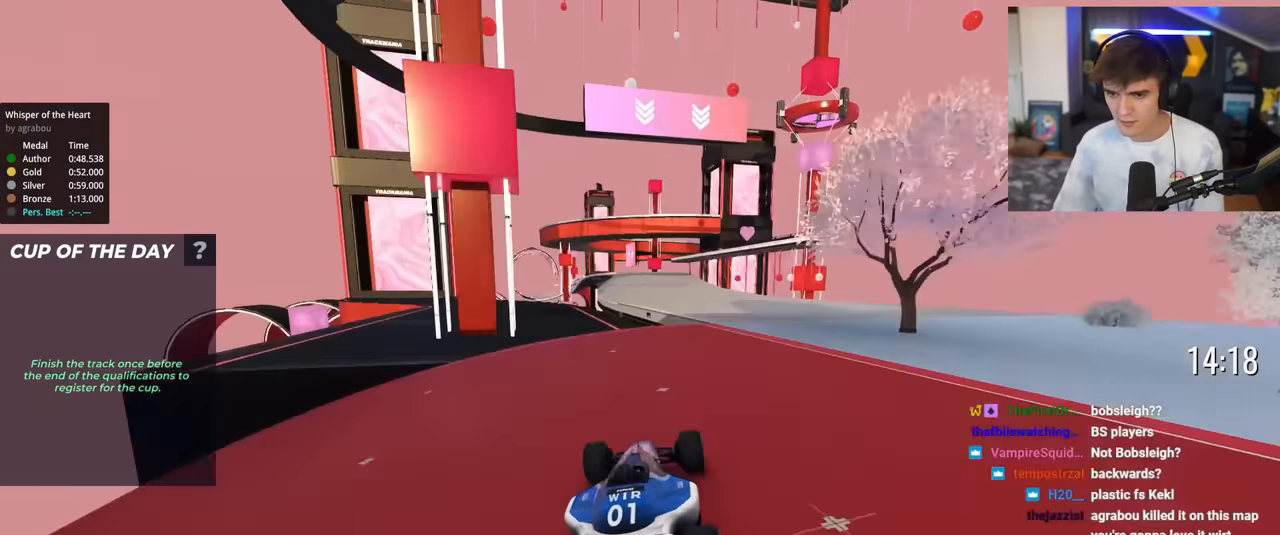
{"keys": ["up"], "events": []}
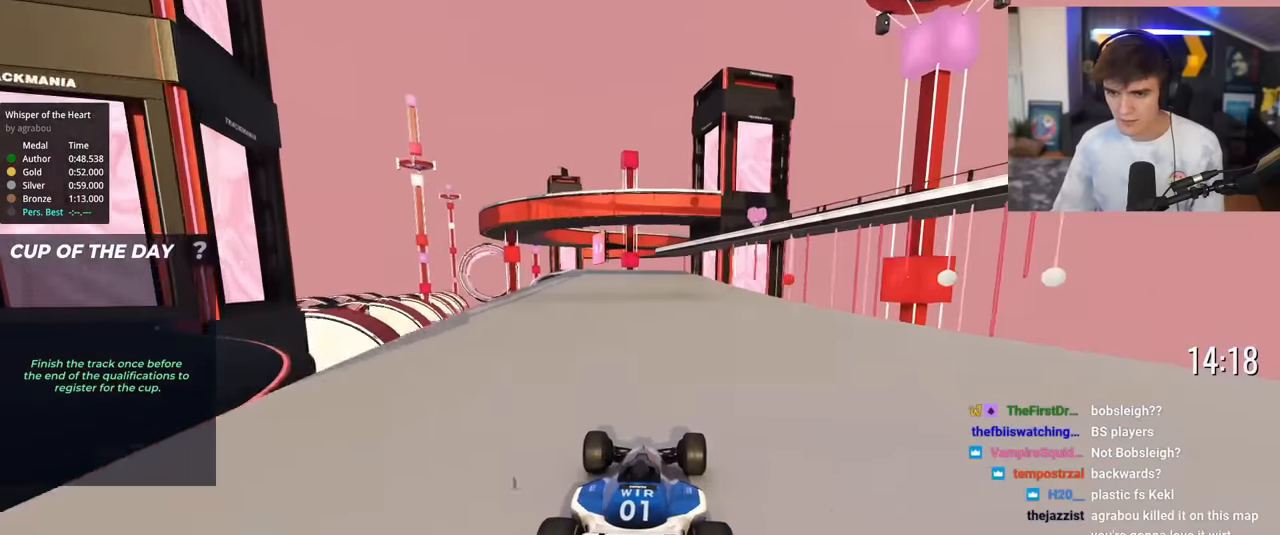
{"keys": ["left", "up"], "events": [[50, "left", "down"], [183, "left", "up"], [467, "left", "down"]]}
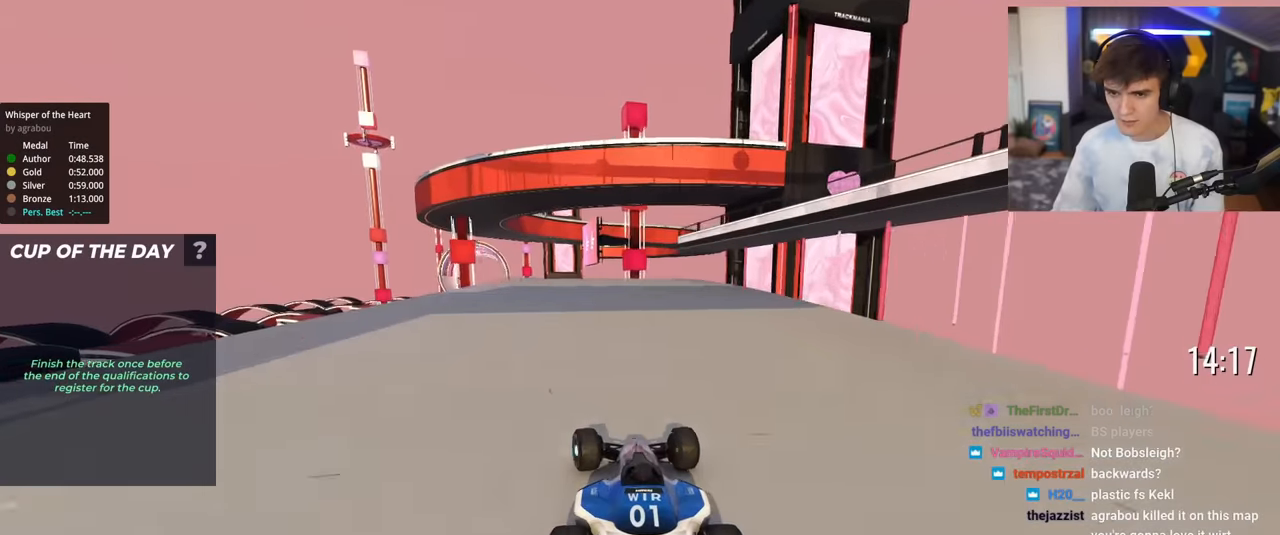
{"keys": ["left", "up"], "events": [[101, "left", "up"], [251, "right", "down"], [301, "right", "up"], [434, "left", "down"]]}
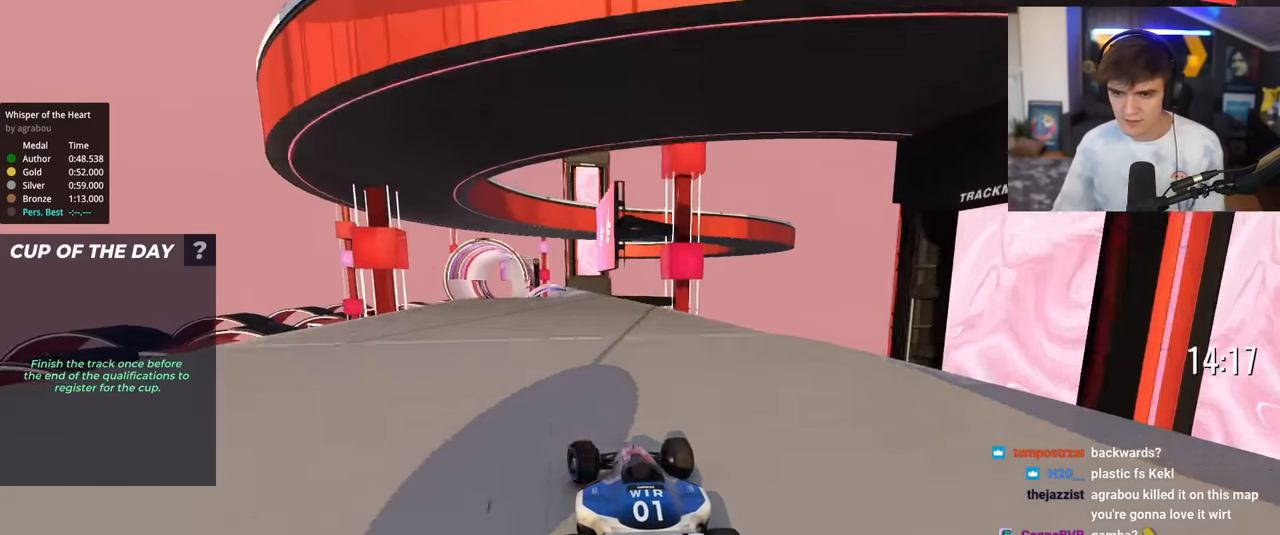
{"keys": ["up"], "events": [[33, "left", "up"], [167, "left", "down"], [450, "left", "up"]]}
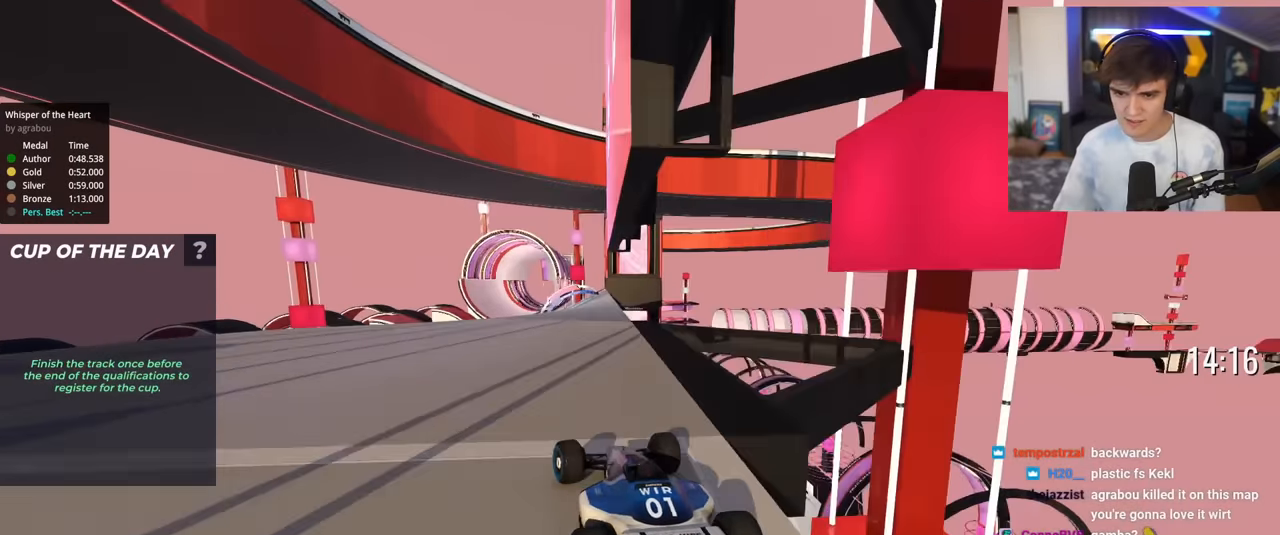
{"keys": ["up"], "events": [[50, "right", "down"], [234, "right", "up"]]}
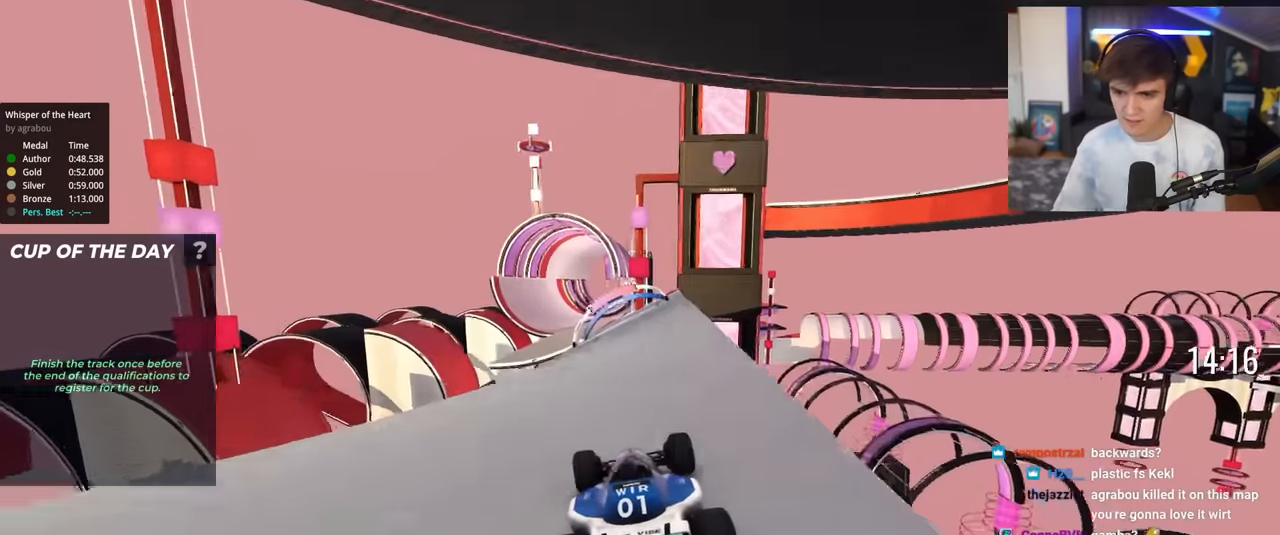
{"keys": ["up"], "events": [[17, "left", "down"], [100, "left", "up"]]}
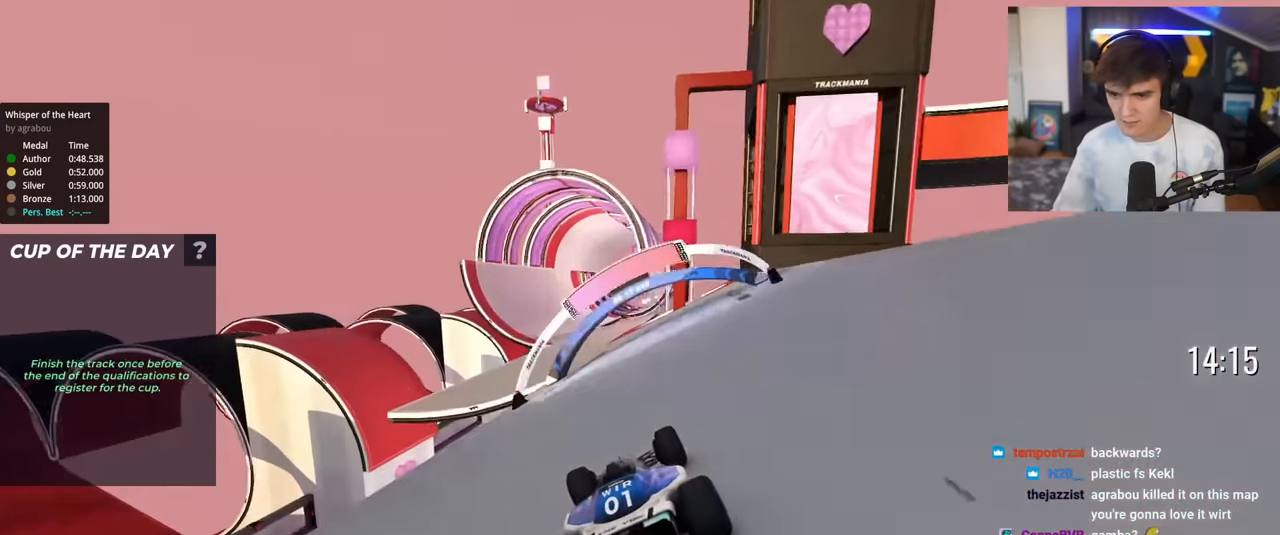
{"keys": ["up"], "events": [[133, "left", "down"], [233, "left", "up"]]}
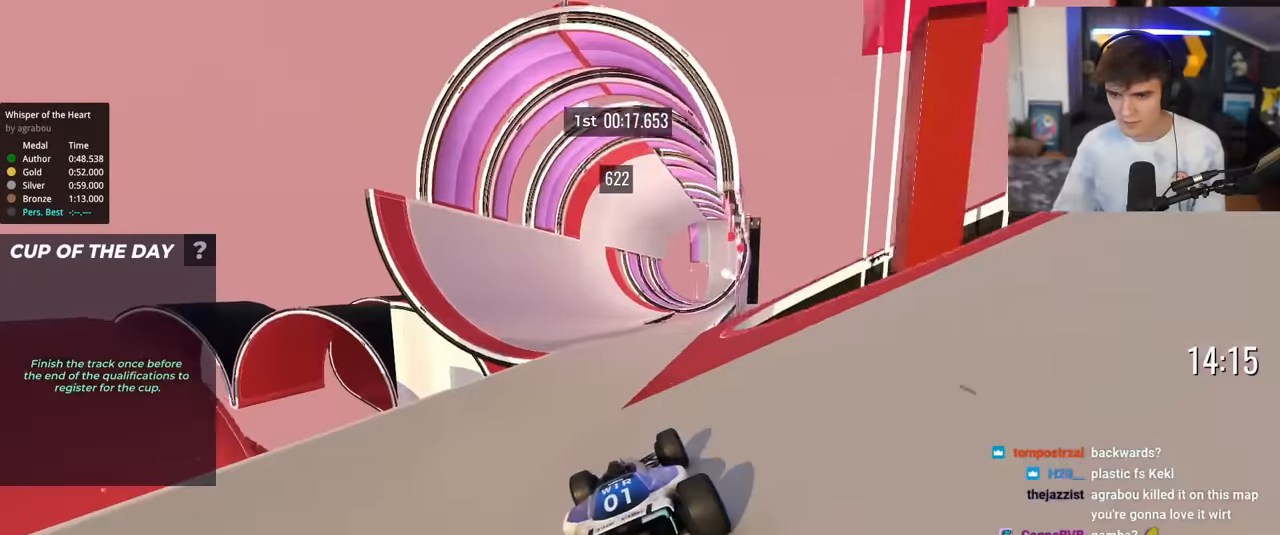
{"keys": ["left", "up"], "events": [[251, "left", "down"], [334, "left", "up"], [434, "left", "down"]]}
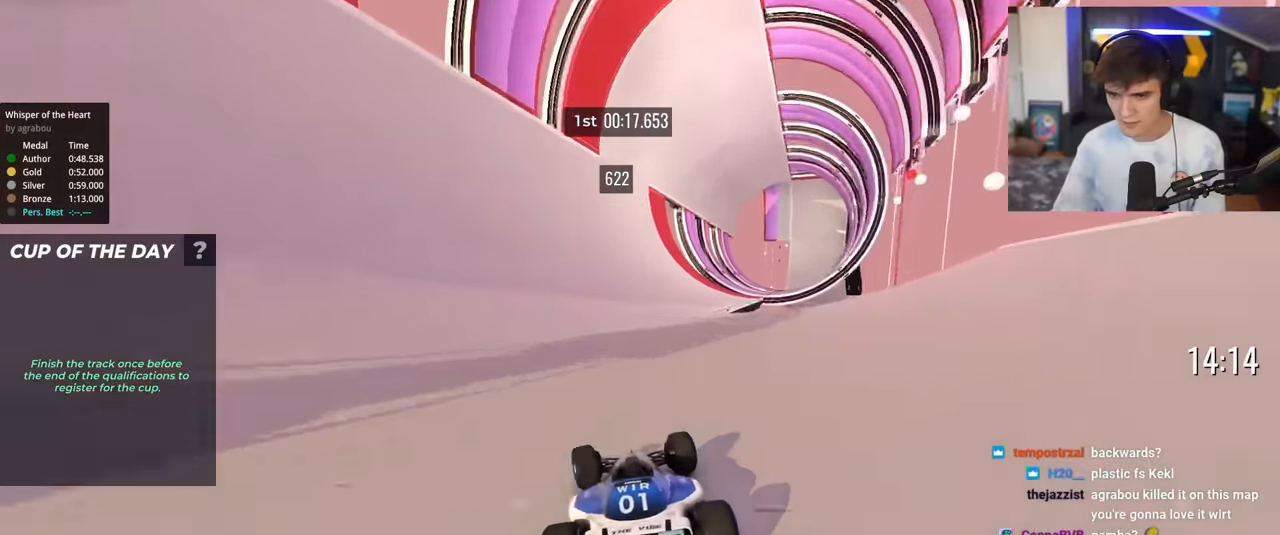
{"keys": ["up"], "events": [[66, "left", "up"], [167, "left", "down"], [434, "left", "up"]]}
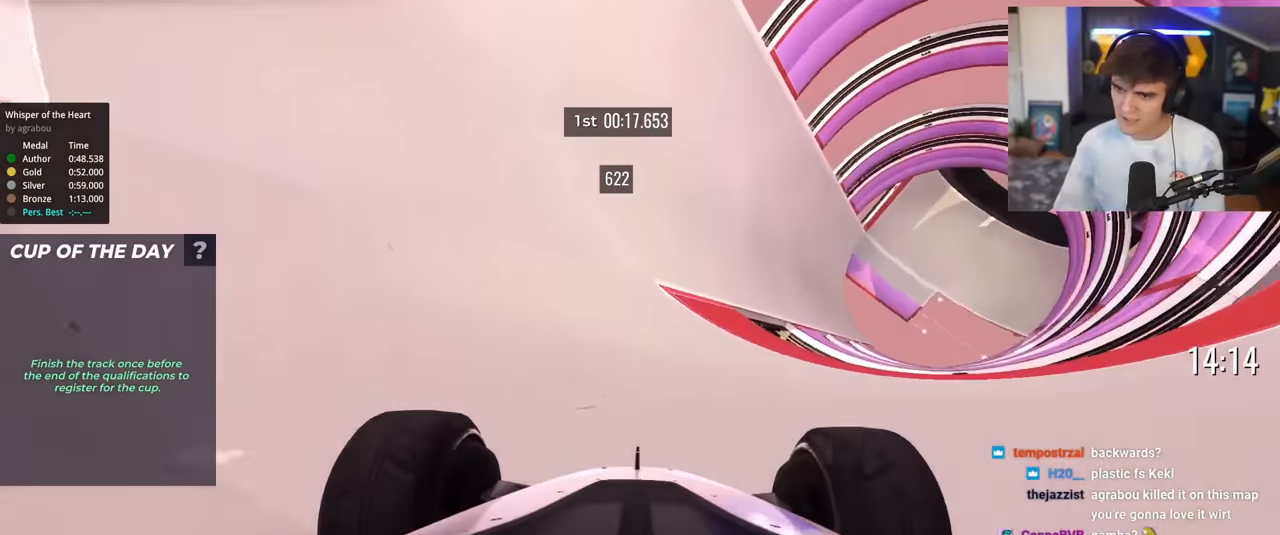
{"keys": ["up"], "events": []}
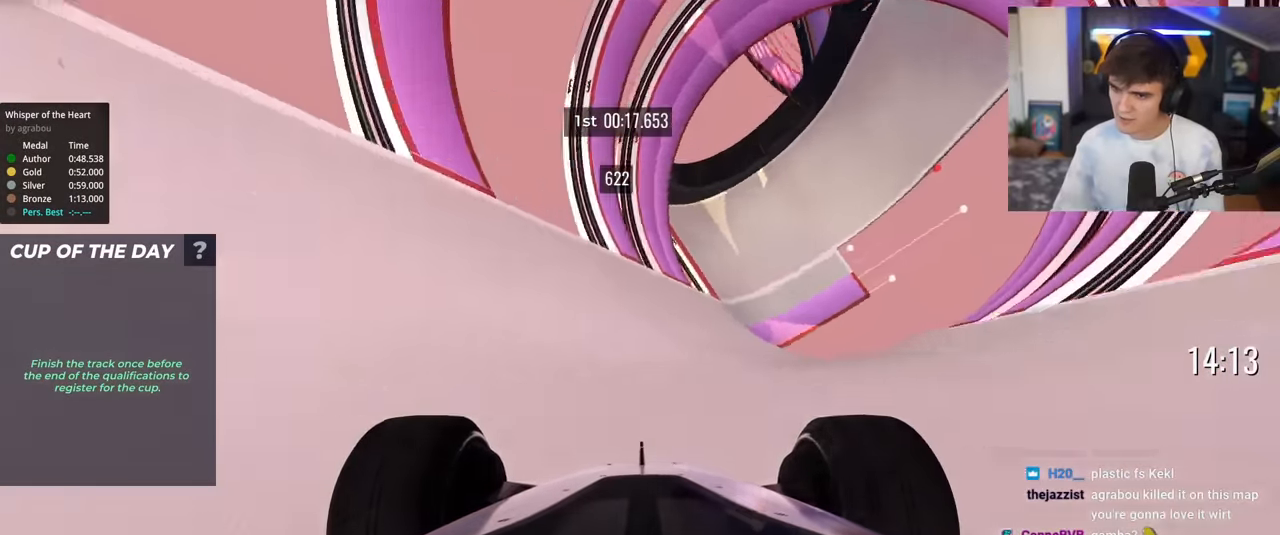
{"keys": ["up"], "events": [[283, "right", "down"], [417, "right", "up"]]}
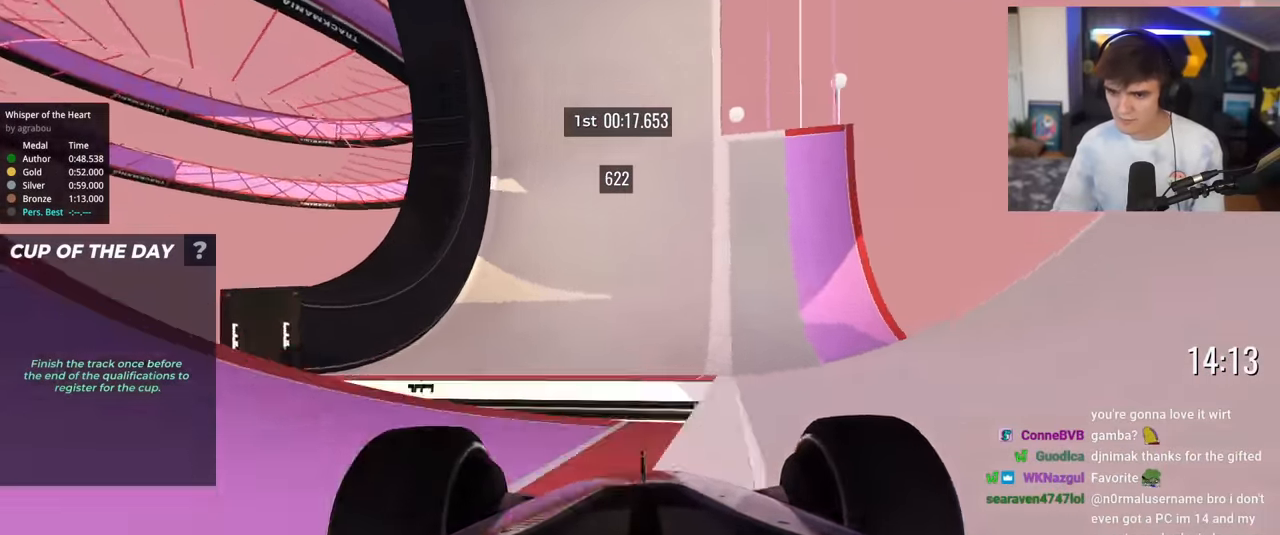
{"keys": ["right", "up"], "events": [[301, "right", "down"]]}
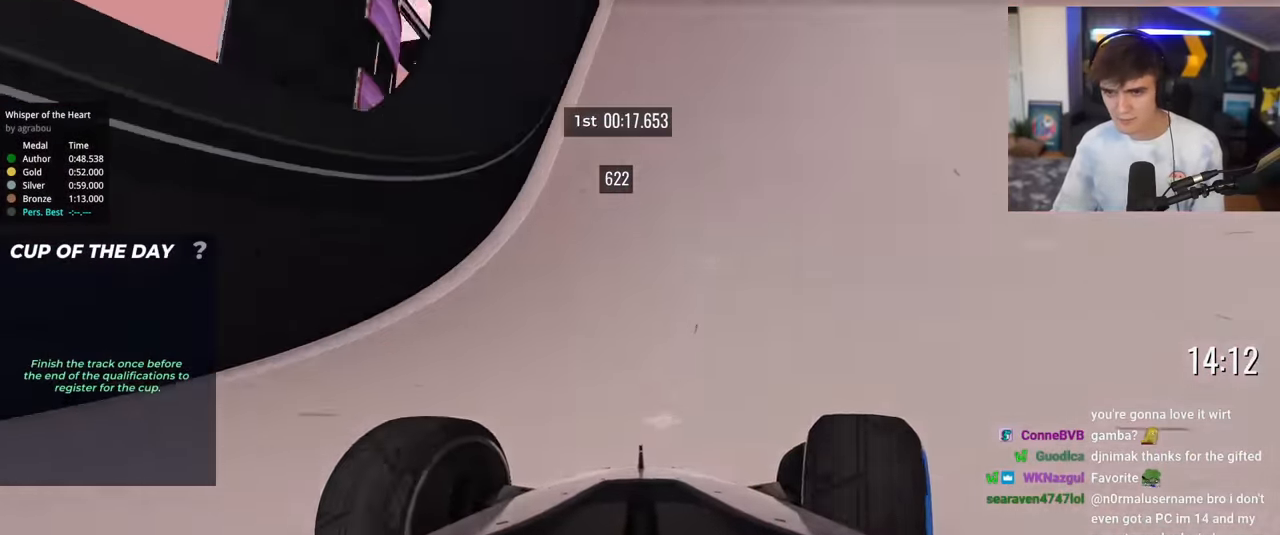
{"keys": ["up"], "events": [[301, "right", "up"]]}
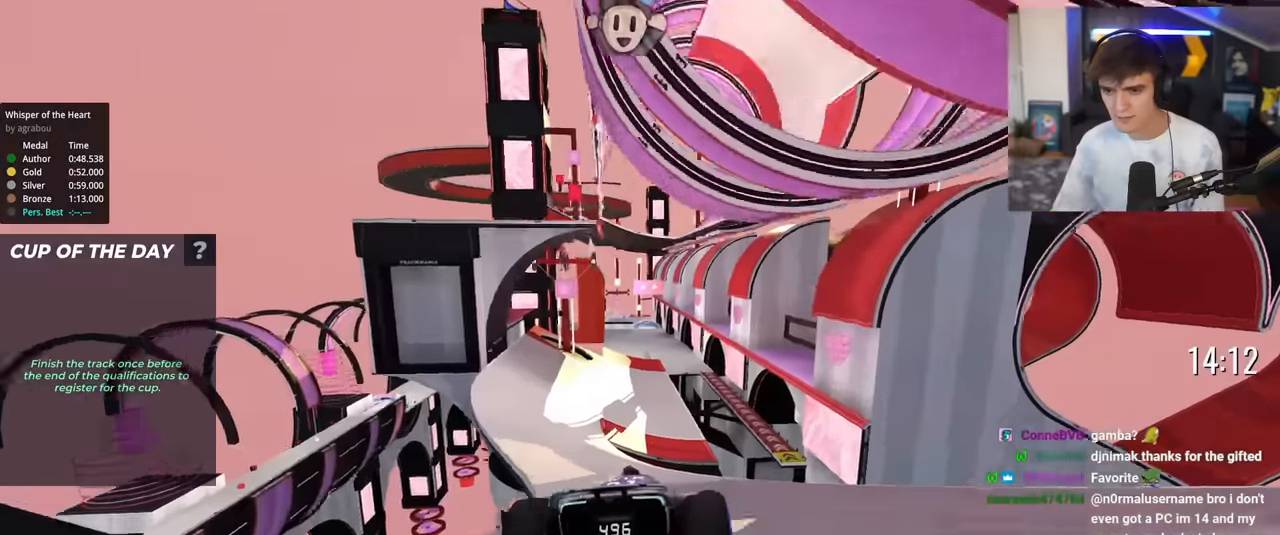
{"keys": ["right", "up"], "events": [[33, "left", "down"], [367, "left", "up"], [417, "right", "down"]]}
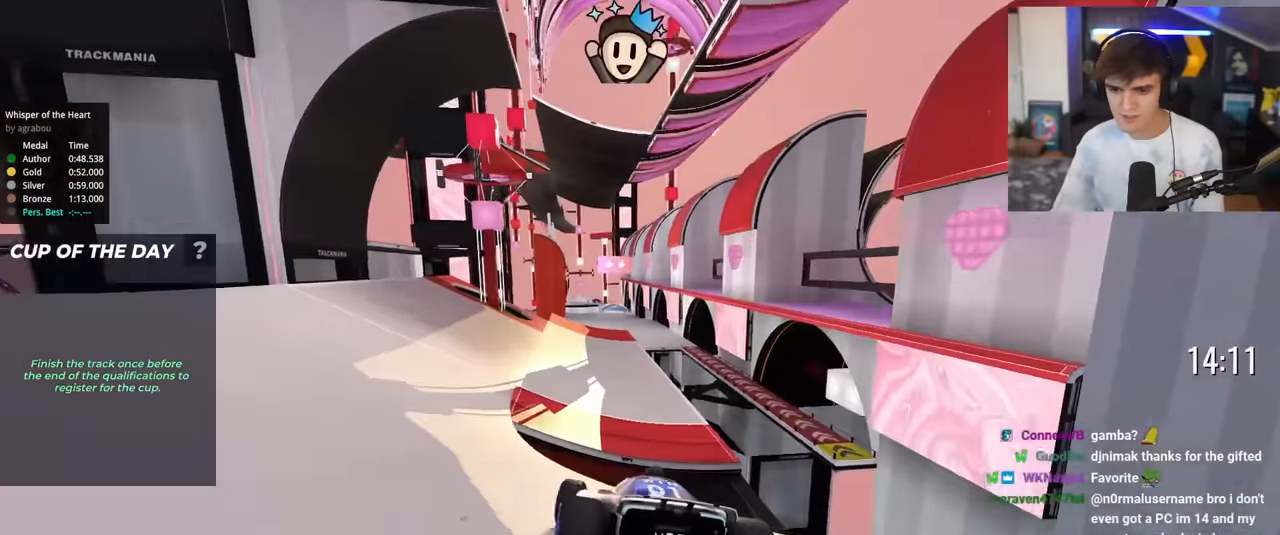
{"keys": ["up"], "events": [[251, "right", "up"]]}
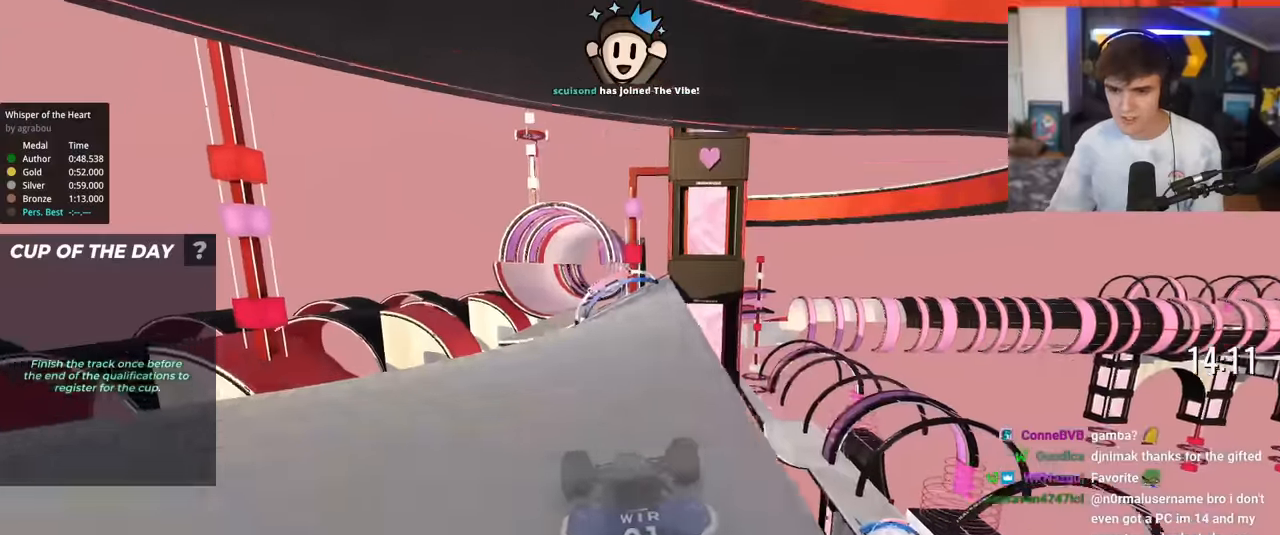
{"keys": ["up"], "events": []}
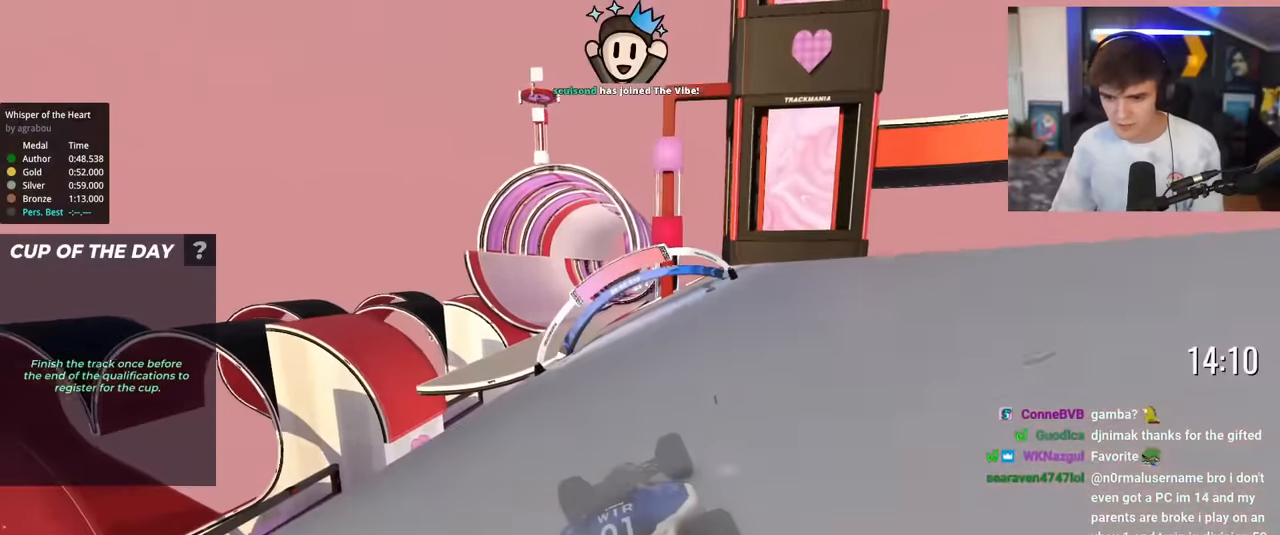
{"keys": ["up"], "events": [[284, "left", "down"], [368, "left", "up"]]}
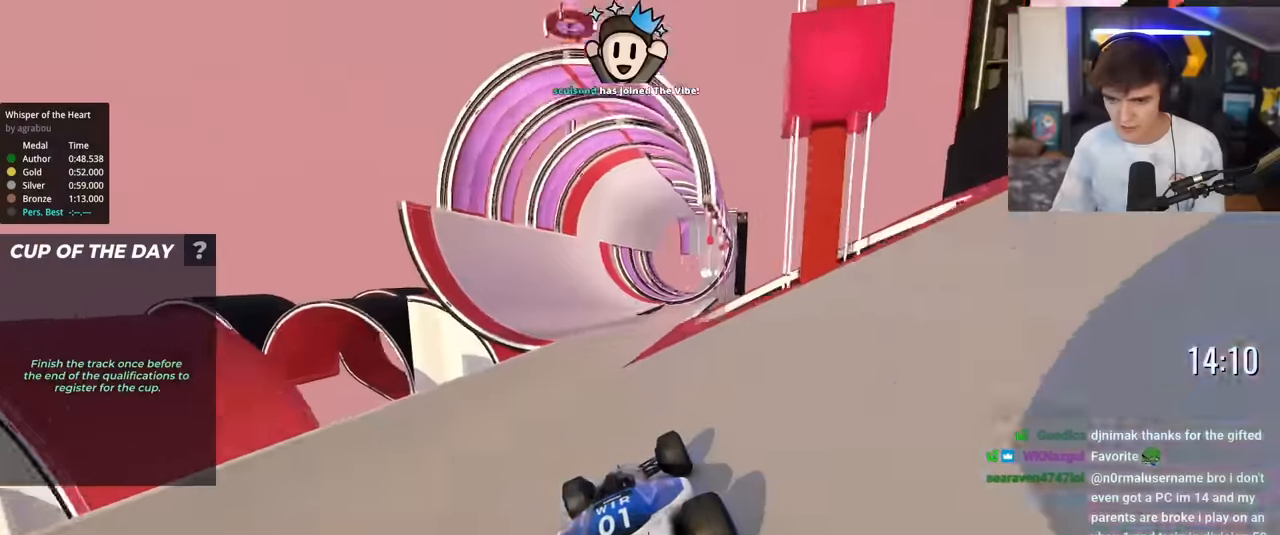
{"keys": ["left", "up"], "events": [[17, "left", "down"], [100, "left", "up"], [200, "left", "down"], [334, "left", "up"], [484, "left", "down"]]}